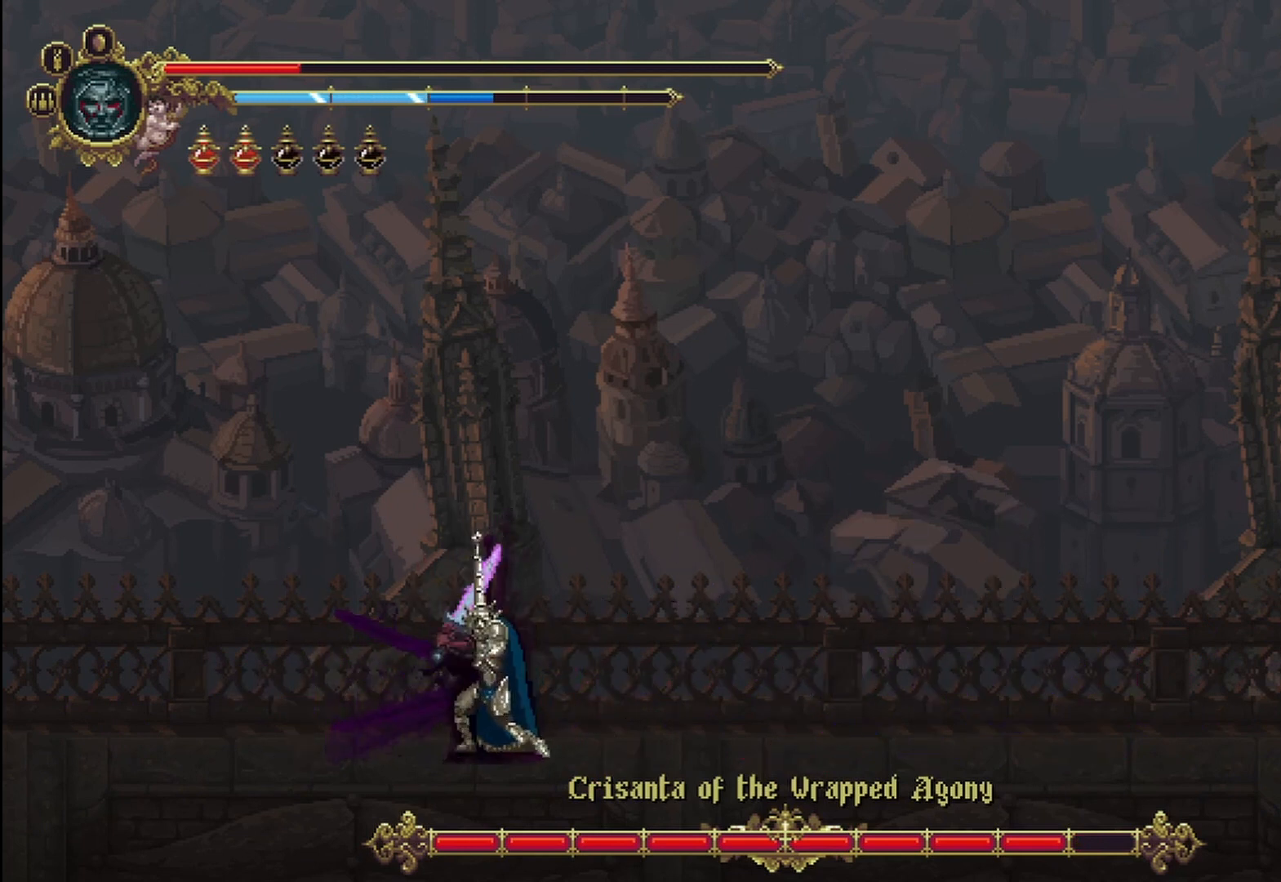
Gameplay with a controller (Xbox layout); each line is a JSON object with the inputs held at the frame after it (dt_ms = milliseconds from this image to that frame). "events" lists button and stick changes between this image and that frame as [ms after this image, input, new state], when the widget could be followed in between. Not read: HOME.
{"dt_ms": 500, "buttons": [], "left_stick": "up-left", "right_stick": "center", "events": [[125, "A", "down"], [458, "A", "up"]]}
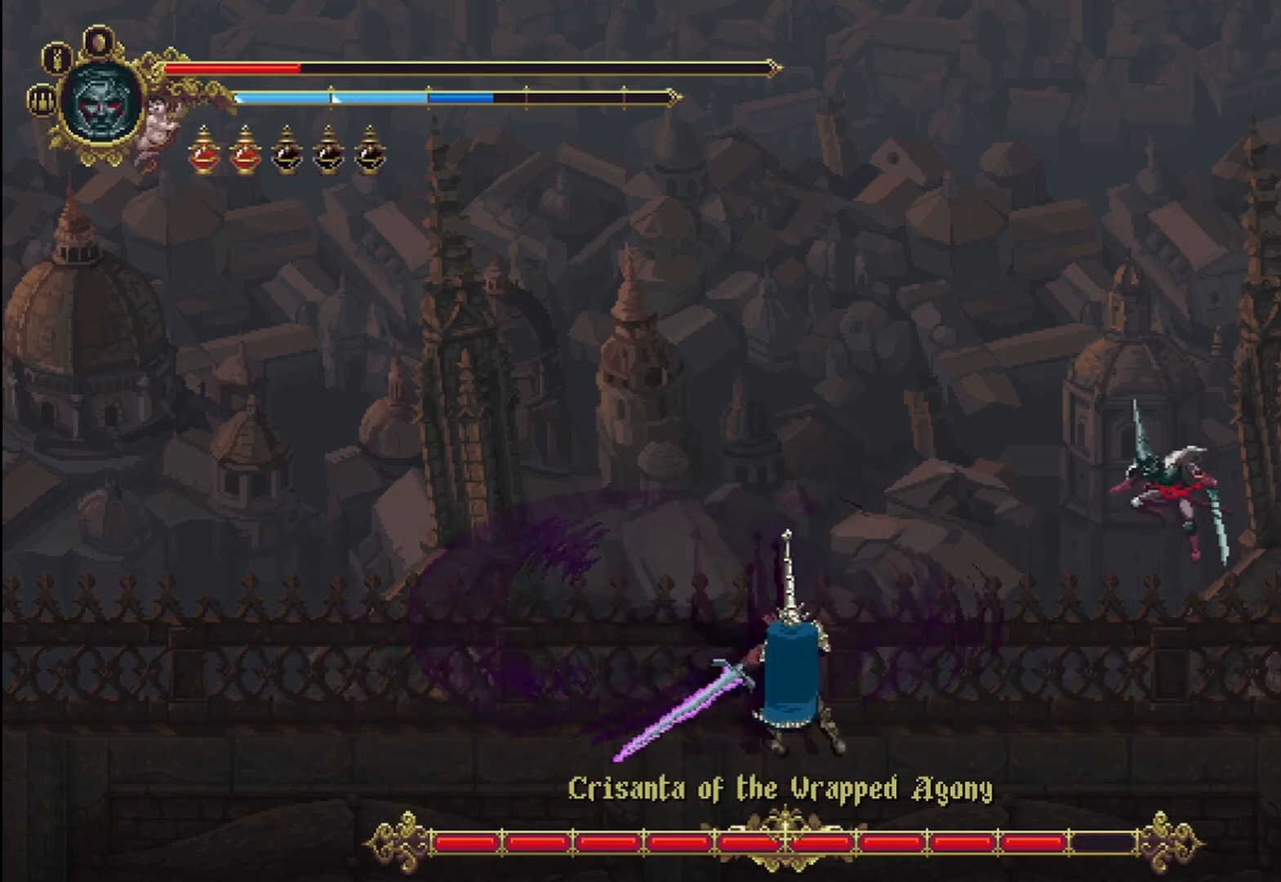
{"dt_ms": 500, "buttons": ["X"], "left_stick": "up-left", "right_stick": "center", "events": [[42, "X", "down"], [83, "X", "up"], [125, "X", "down"], [167, "X", "up"], [250, "X", "down"], [333, "X", "up"], [375, "X", "down"], [458, "X", "up"], [500, "X", "down"]]}
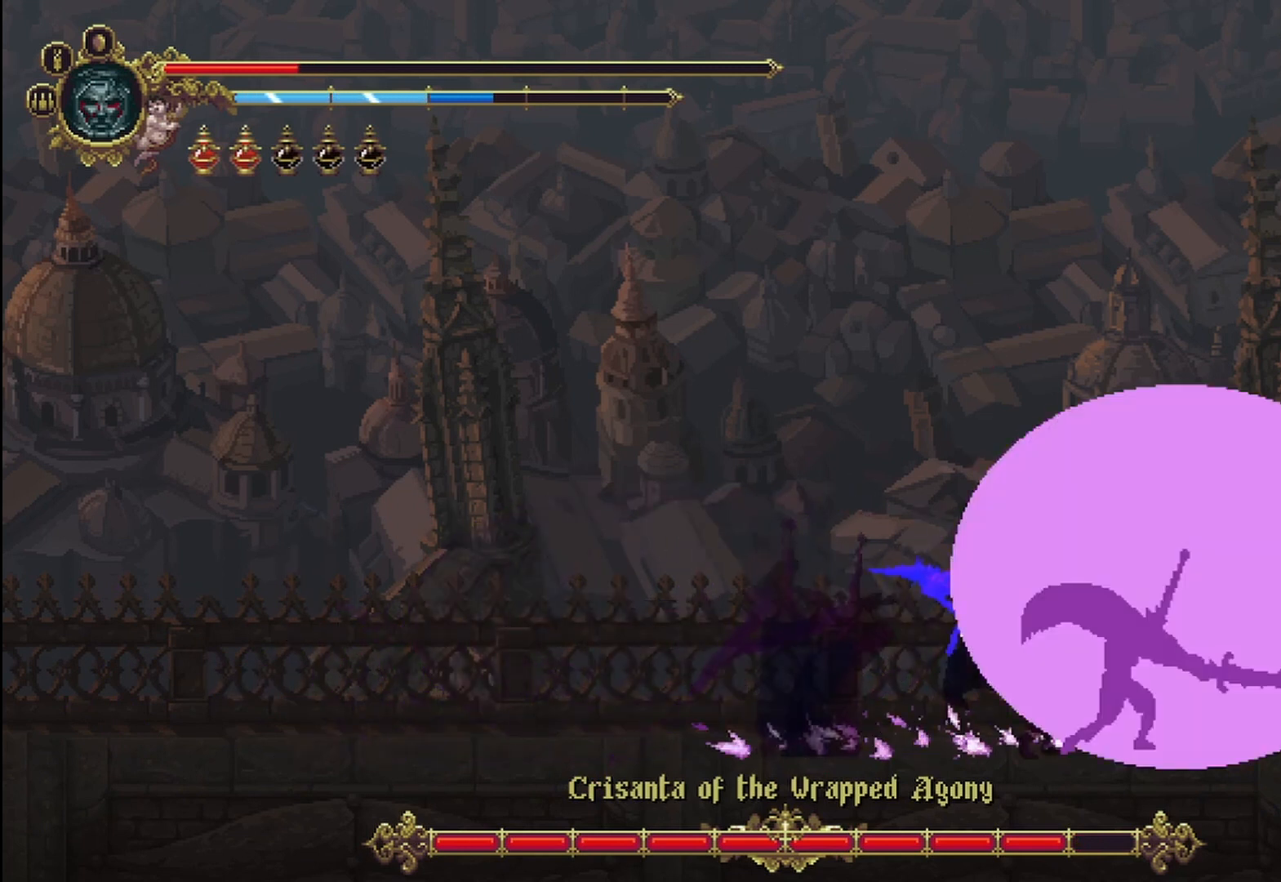
{"dt_ms": 500, "buttons": [], "left_stick": "up-left", "right_stick": "center", "events": [[83, "X", "up"], [167, "X", "down"], [250, "X", "up"], [292, "X", "down"], [375, "X", "up"], [417, "X", "down"], [500, "X", "up"]]}
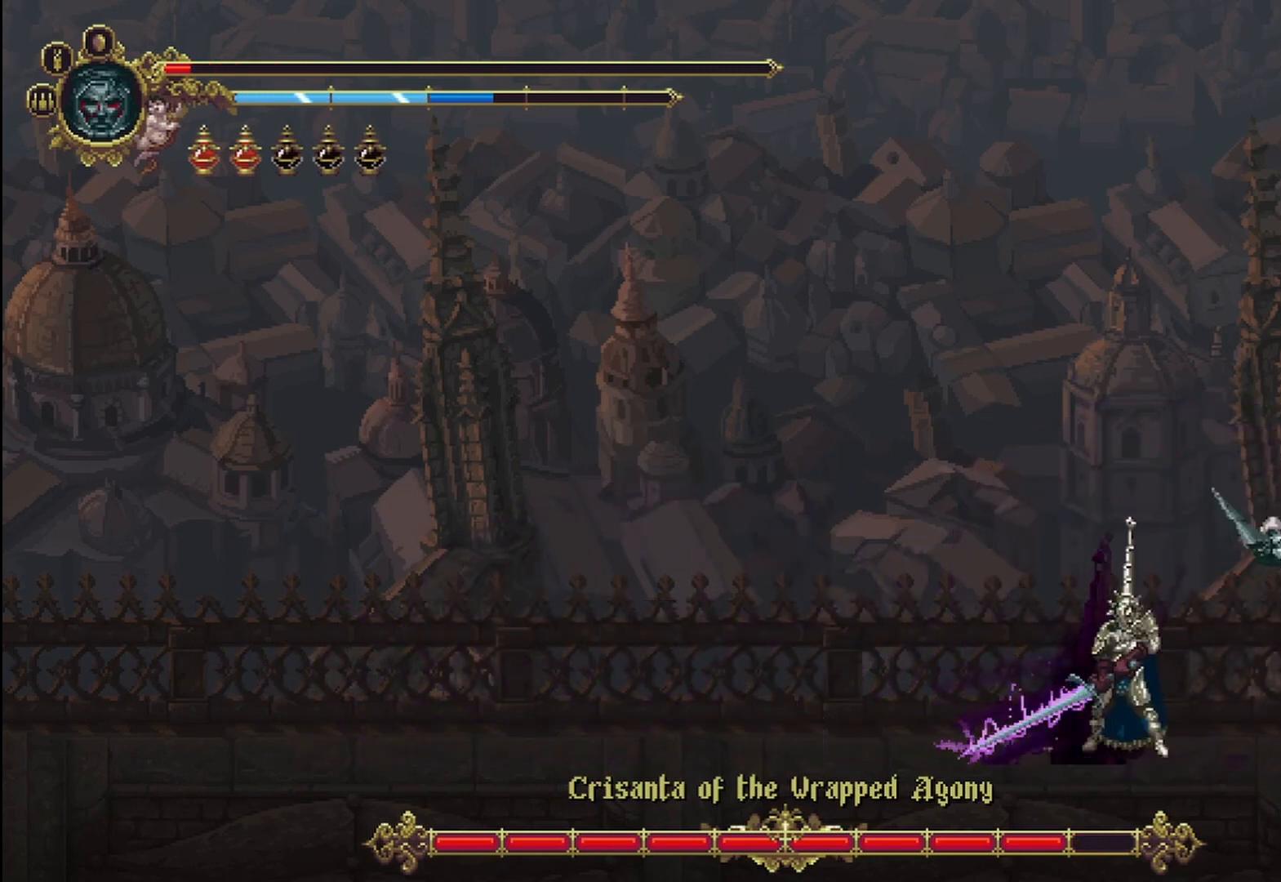
{"dt_ms": 500, "buttons": [], "left_stick": "left", "right_stick": "center", "events": [[83, "X", "down"], [83, "left_stick", "center"], [167, "X", "up"], [208, "X", "down"], [292, "X", "up"], [333, "left_stick", "left"]]}
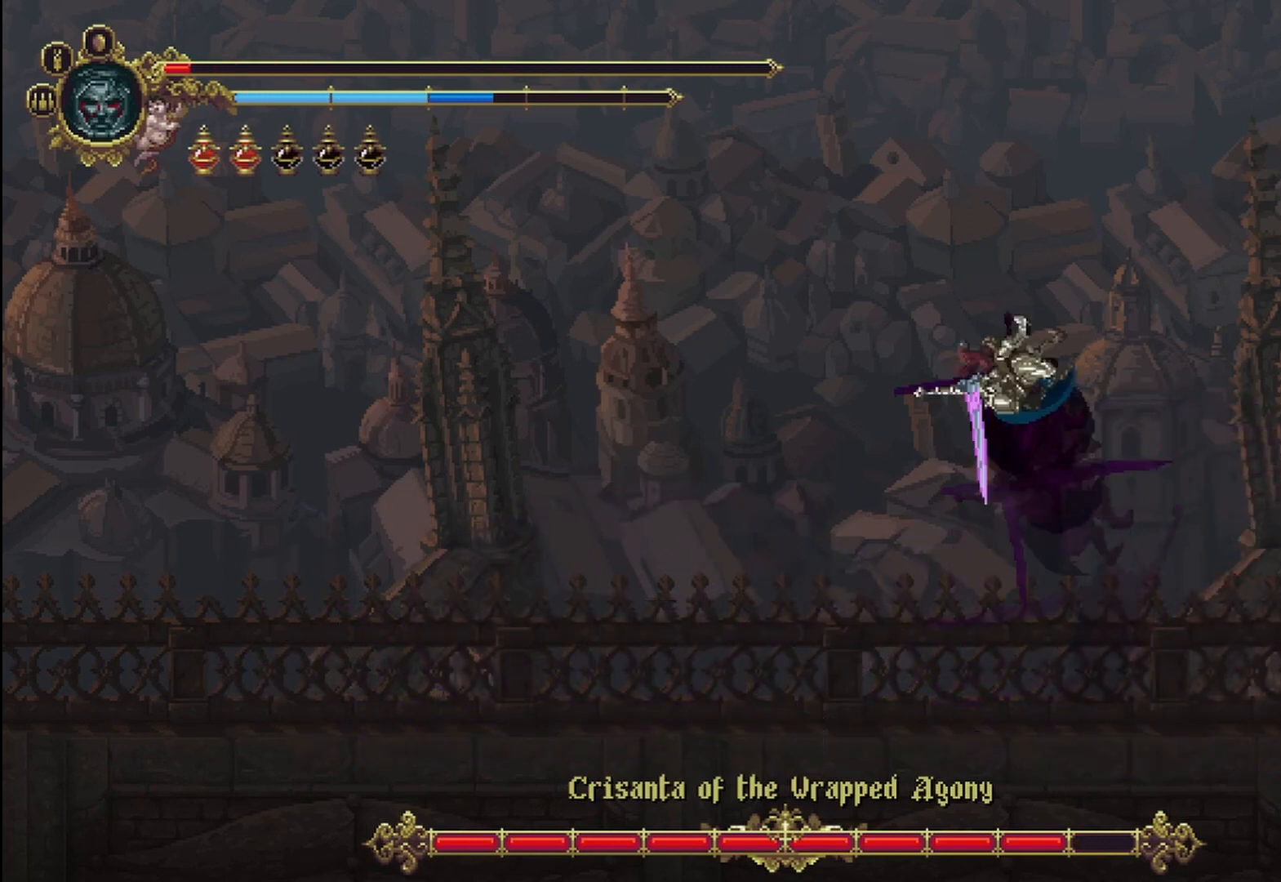
{"dt_ms": 500, "buttons": [], "left_stick": "left", "right_stick": "center", "events": []}
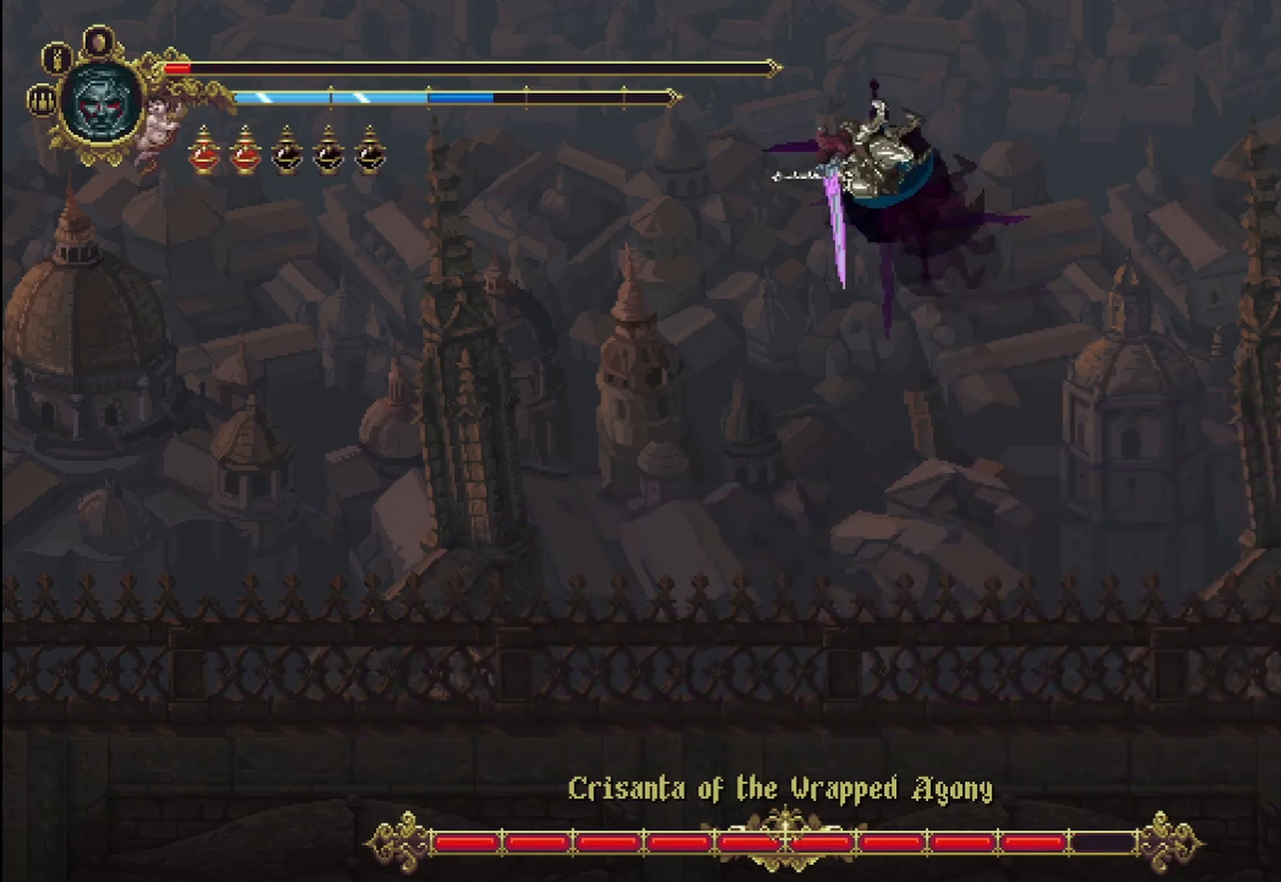
{"dt_ms": 500, "buttons": [], "left_stick": "left", "right_stick": "center", "events": []}
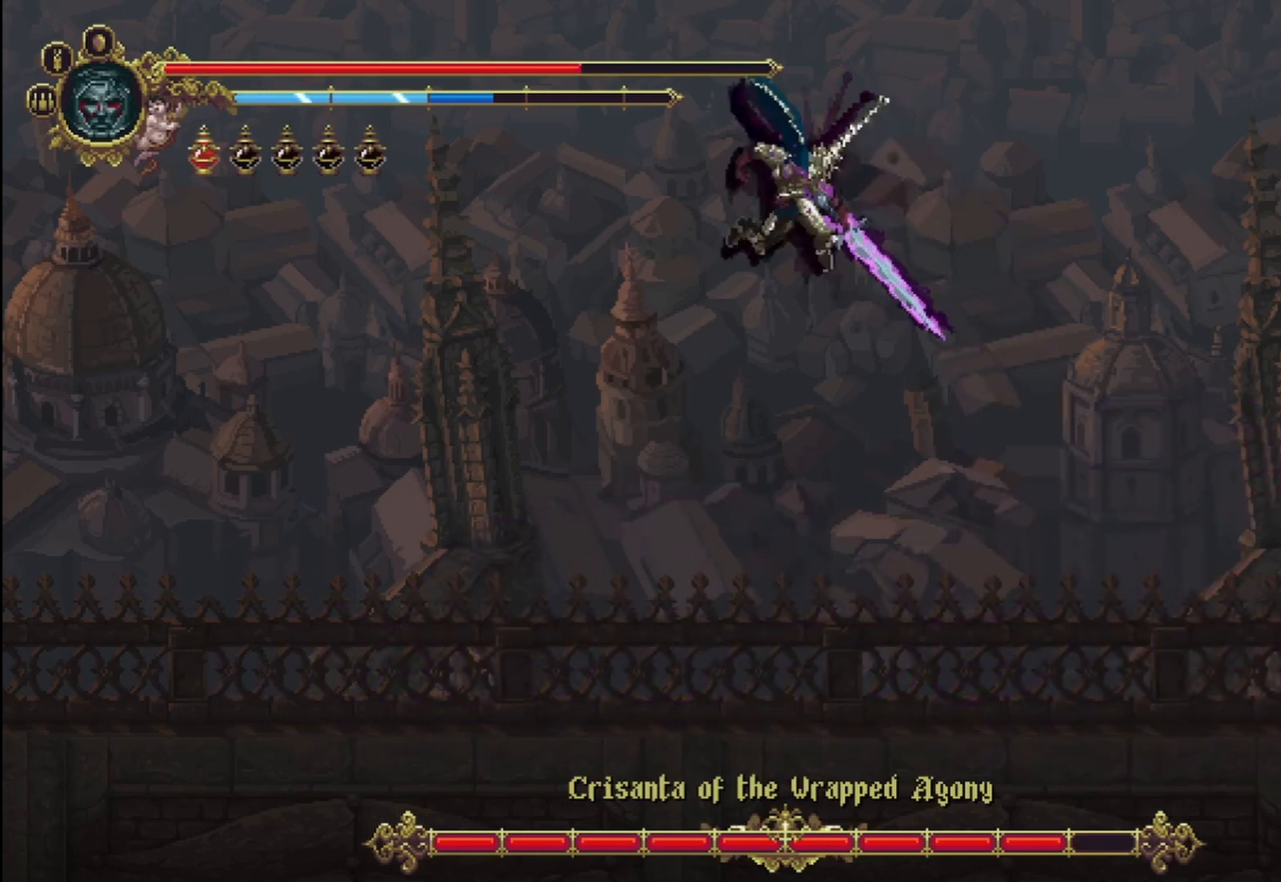
{"dt_ms": 1000, "buttons": [], "left_stick": "left", "right_stick": "center"}
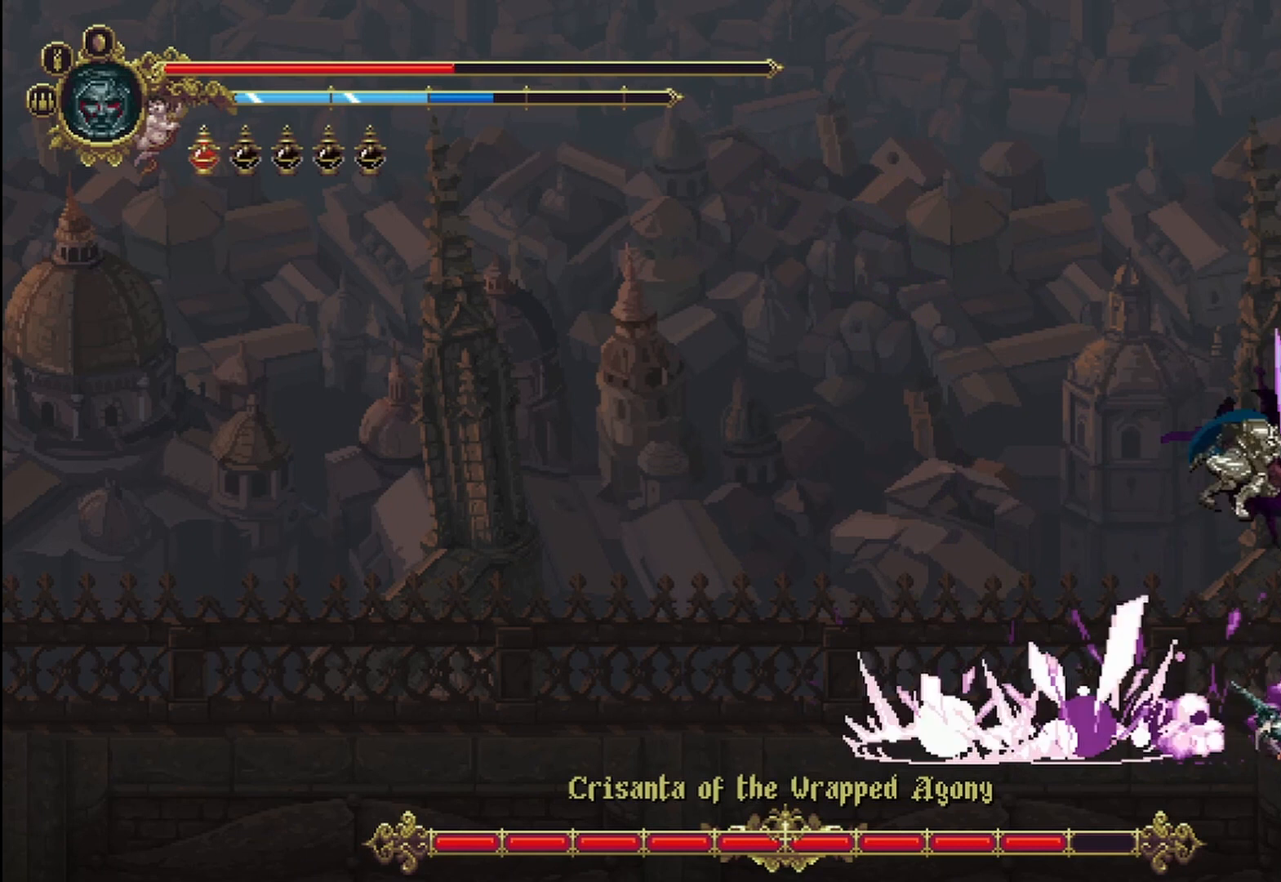
{"dt_ms": 500, "buttons": ["X"], "left_stick": "left", "right_stick": "center", "events": [[42, "left_stick", "center"], [250, "left_stick", "left"], [333, "X", "down"], [417, "X", "up"], [500, "X", "down"]]}
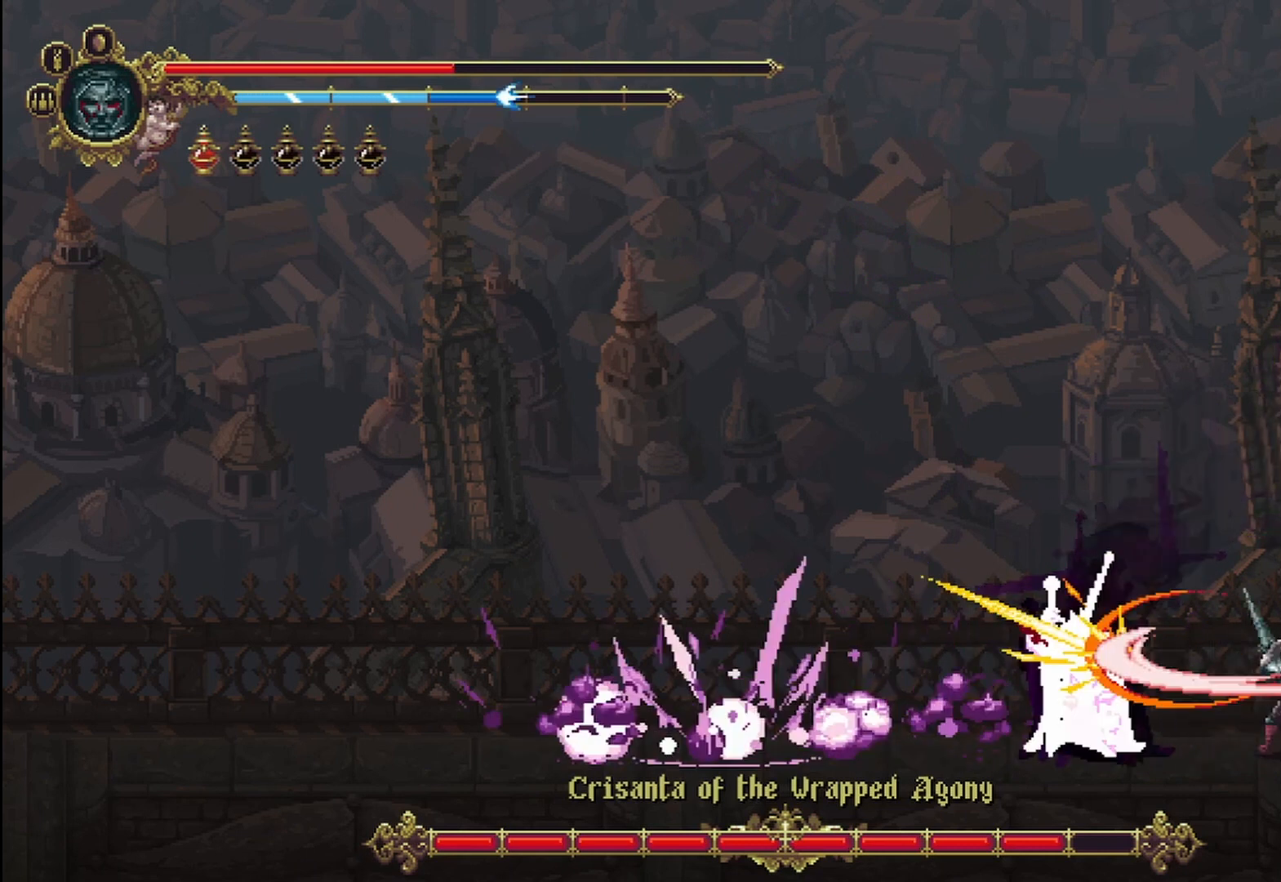
{"dt_ms": 500, "buttons": ["START"], "left_stick": "left", "right_stick": "center", "events": [[42, "X", "up"], [125, "X", "down"], [167, "X", "up"], [250, "X", "down"], [333, "X", "up"], [500, "START", "down"]]}
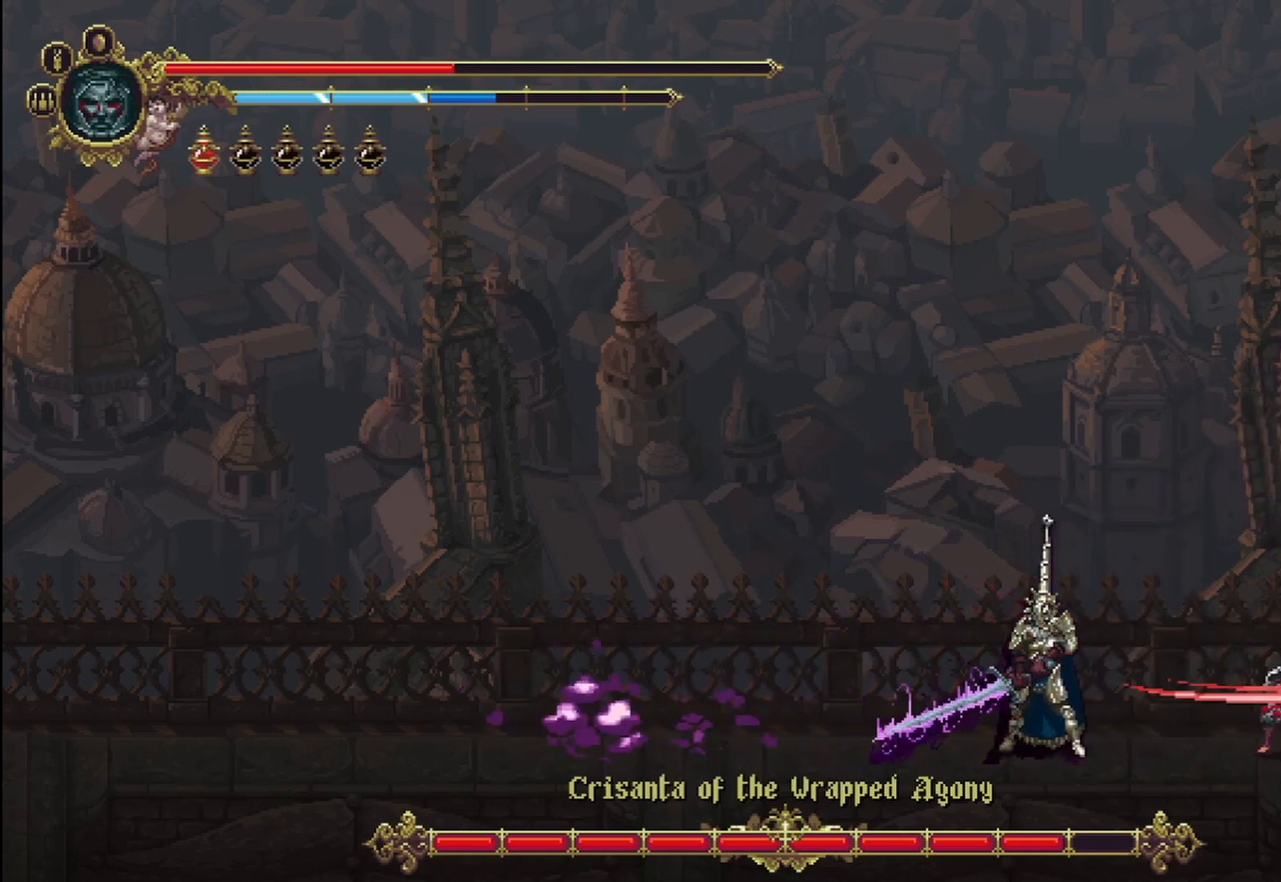
{"dt_ms": 500, "buttons": [], "left_stick": "center", "right_stick": "center", "events": [[42, "left_stick", "center"], [167, "START", "up"]]}
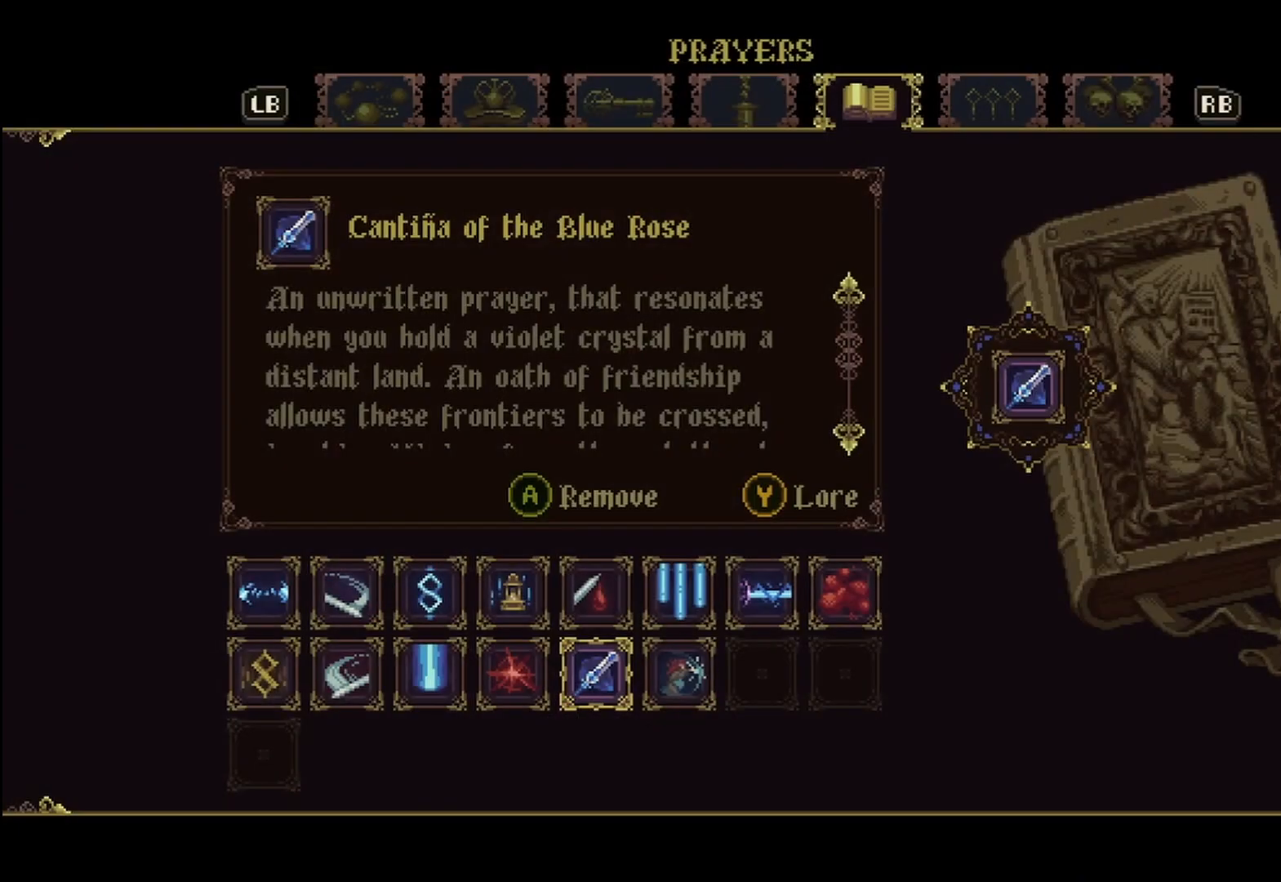
{"dt_ms": 500, "buttons": [], "left_stick": "center", "right_stick": "center", "events": []}
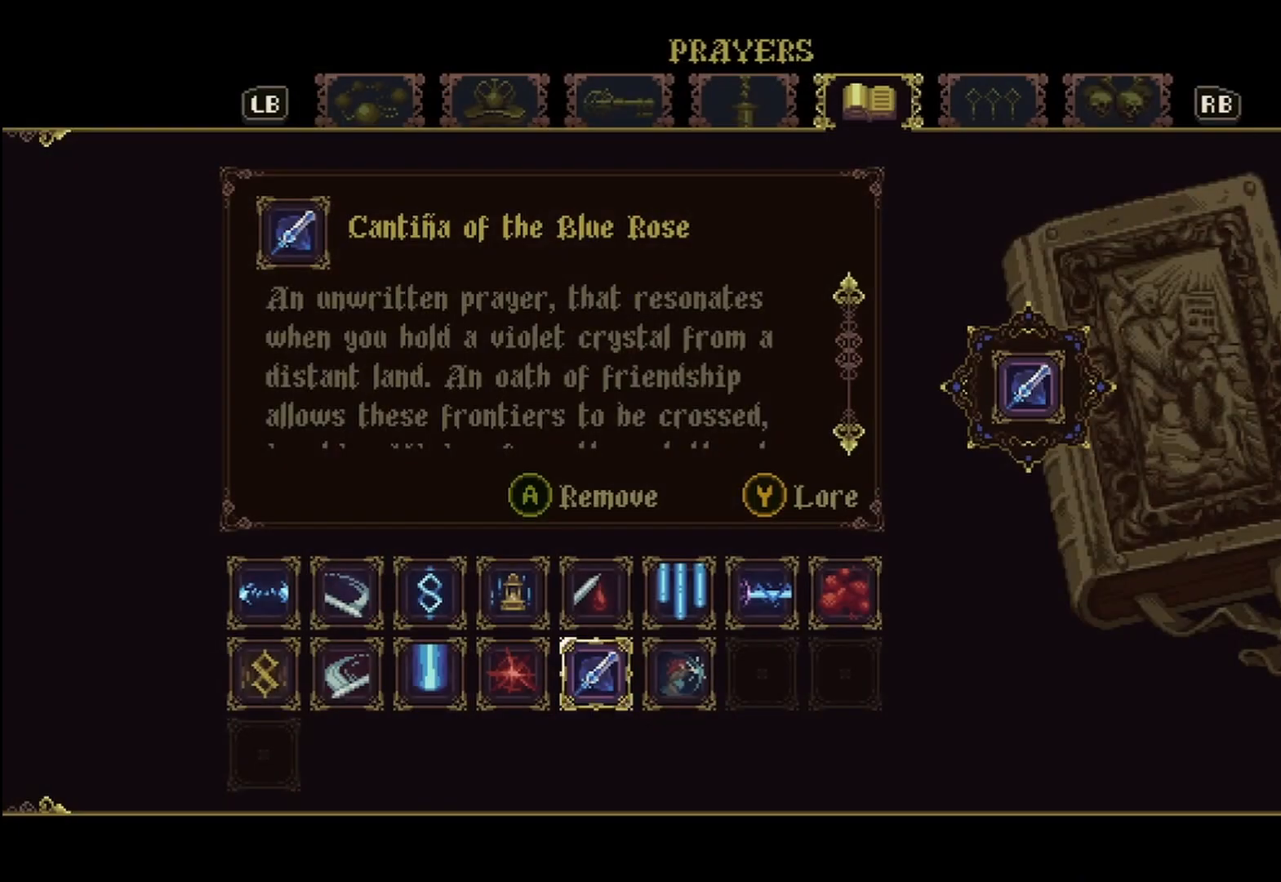
{"dt_ms": 500, "buttons": [], "left_stick": "center", "right_stick": "center", "events": [[42, "left_stick", "left"], [208, "left_stick", "center"]]}
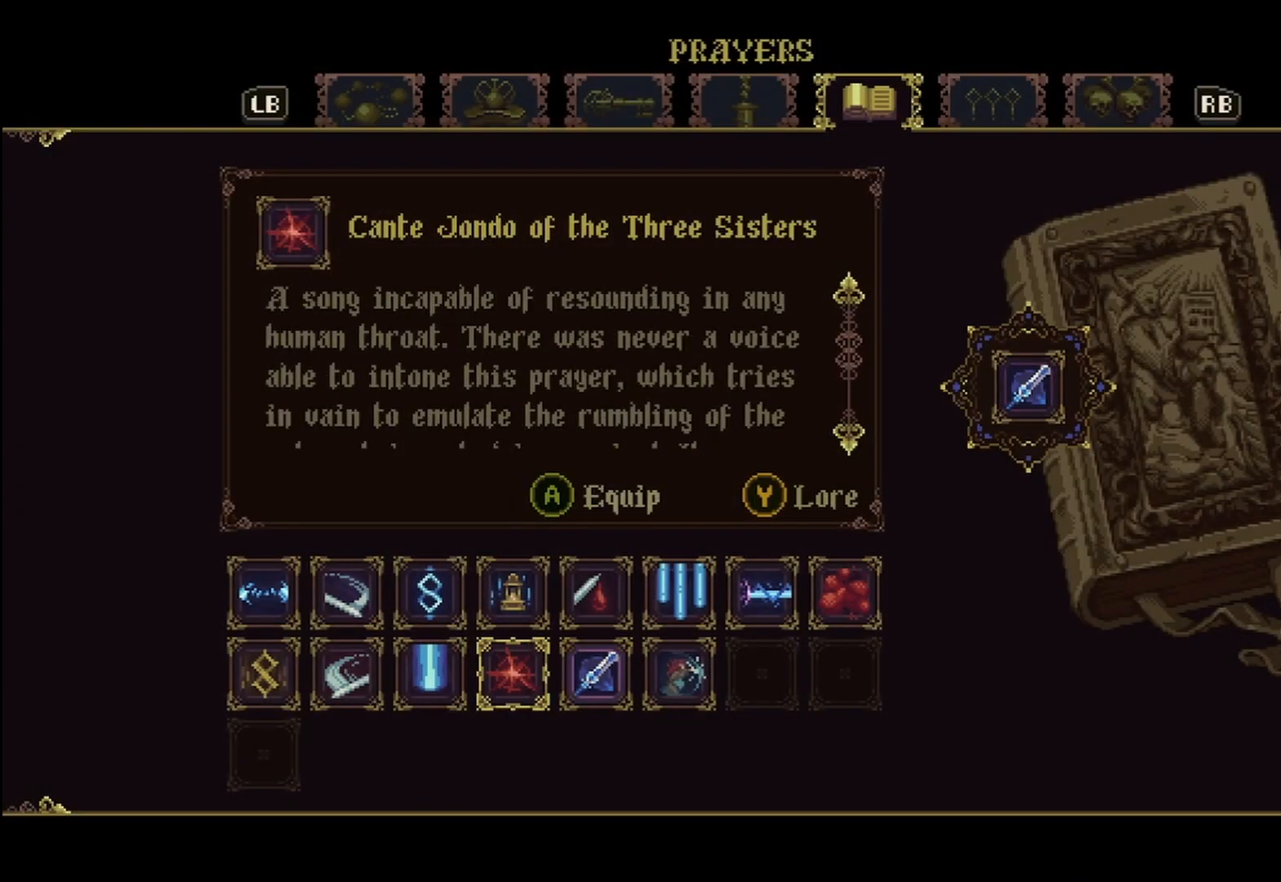
{"dt_ms": 500, "buttons": [], "left_stick": "center", "right_stick": "down", "events": [[458, "right_stick", "down"]]}
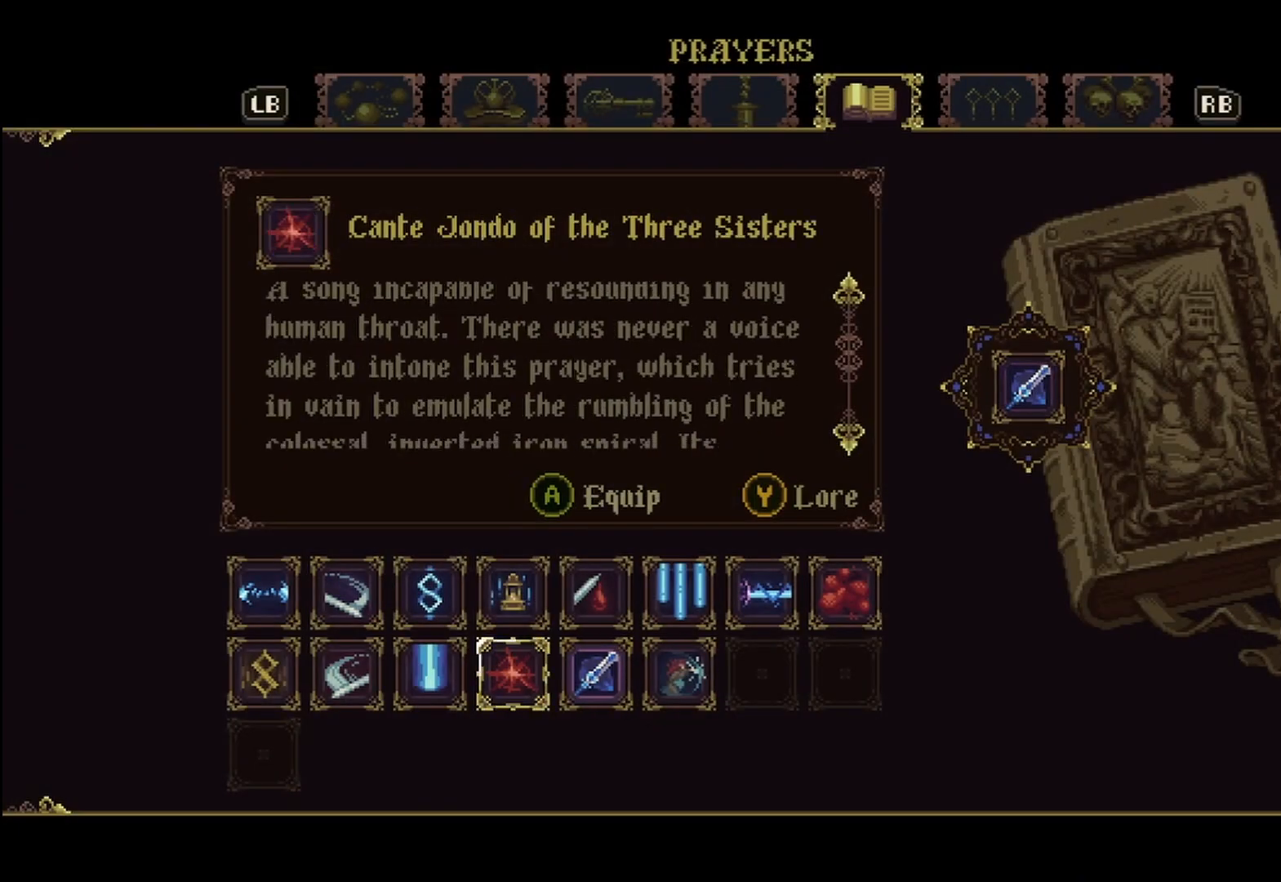
{"dt_ms": 500, "buttons": [], "left_stick": "center", "right_stick": "center", "events": [[333, "right_stick", "center"]]}
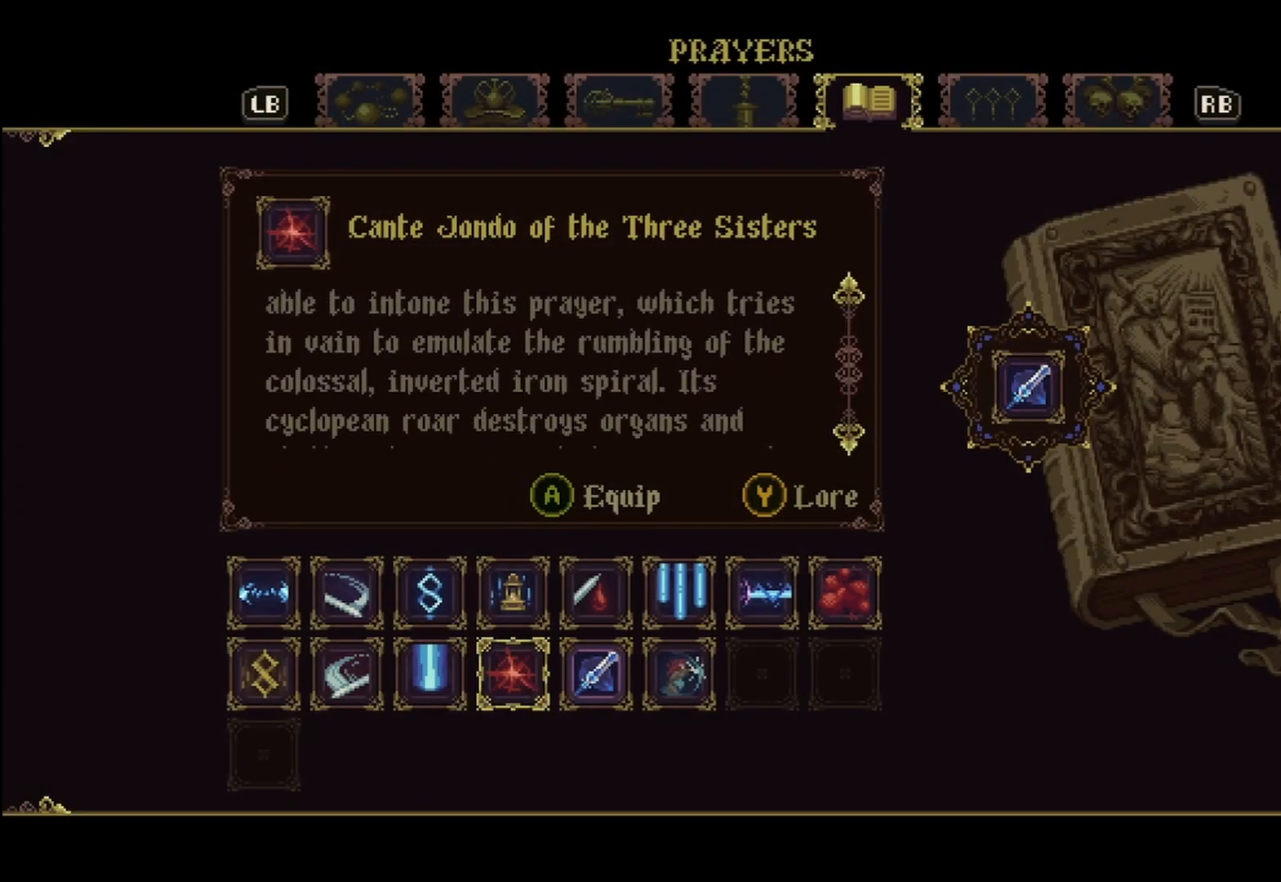
{"dt_ms": 500, "buttons": [], "left_stick": "center", "right_stick": "down", "events": [[417, "right_stick", "down"]]}
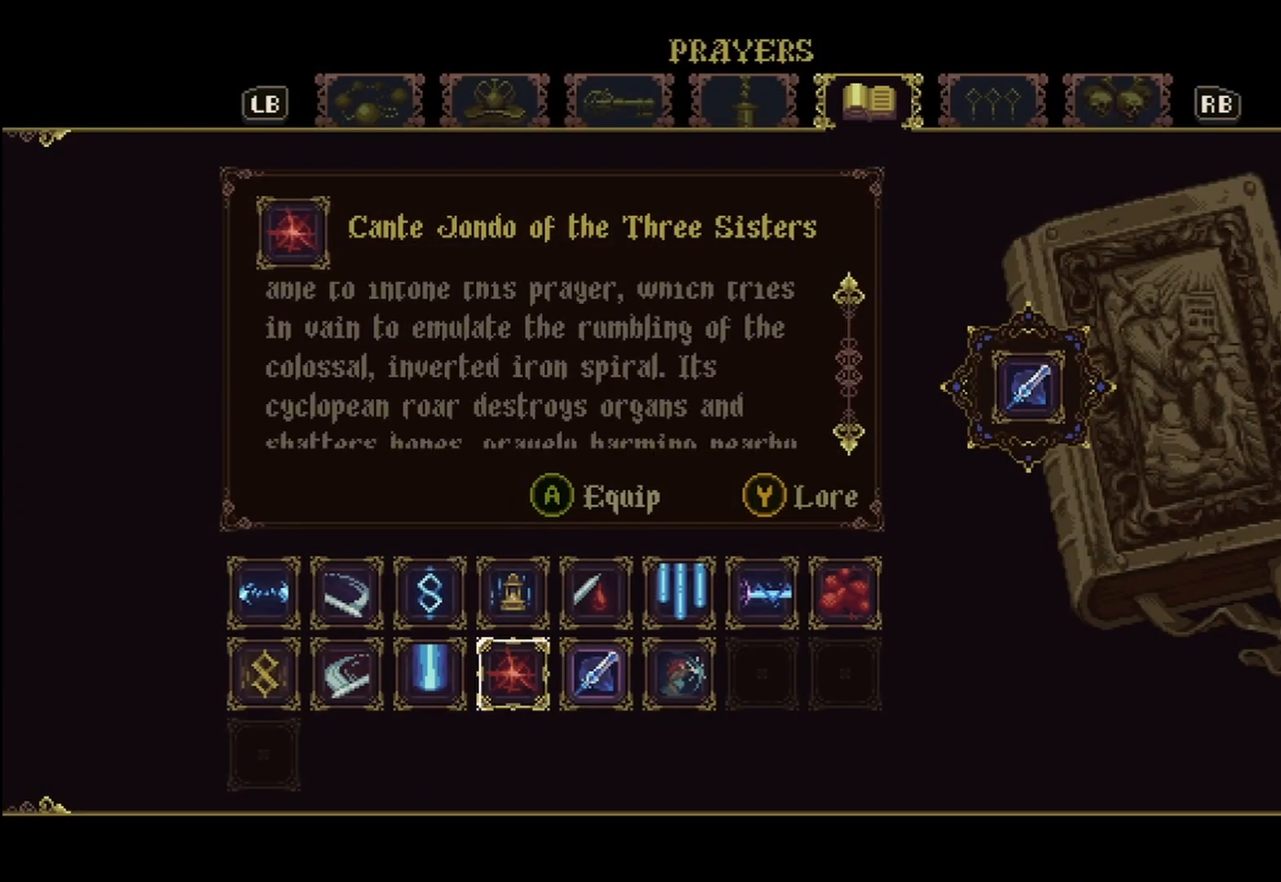
{"dt_ms": 500, "buttons": [], "left_stick": "center", "right_stick": "down", "events": [[125, "right_stick", "center"], [500, "right_stick", "down"]]}
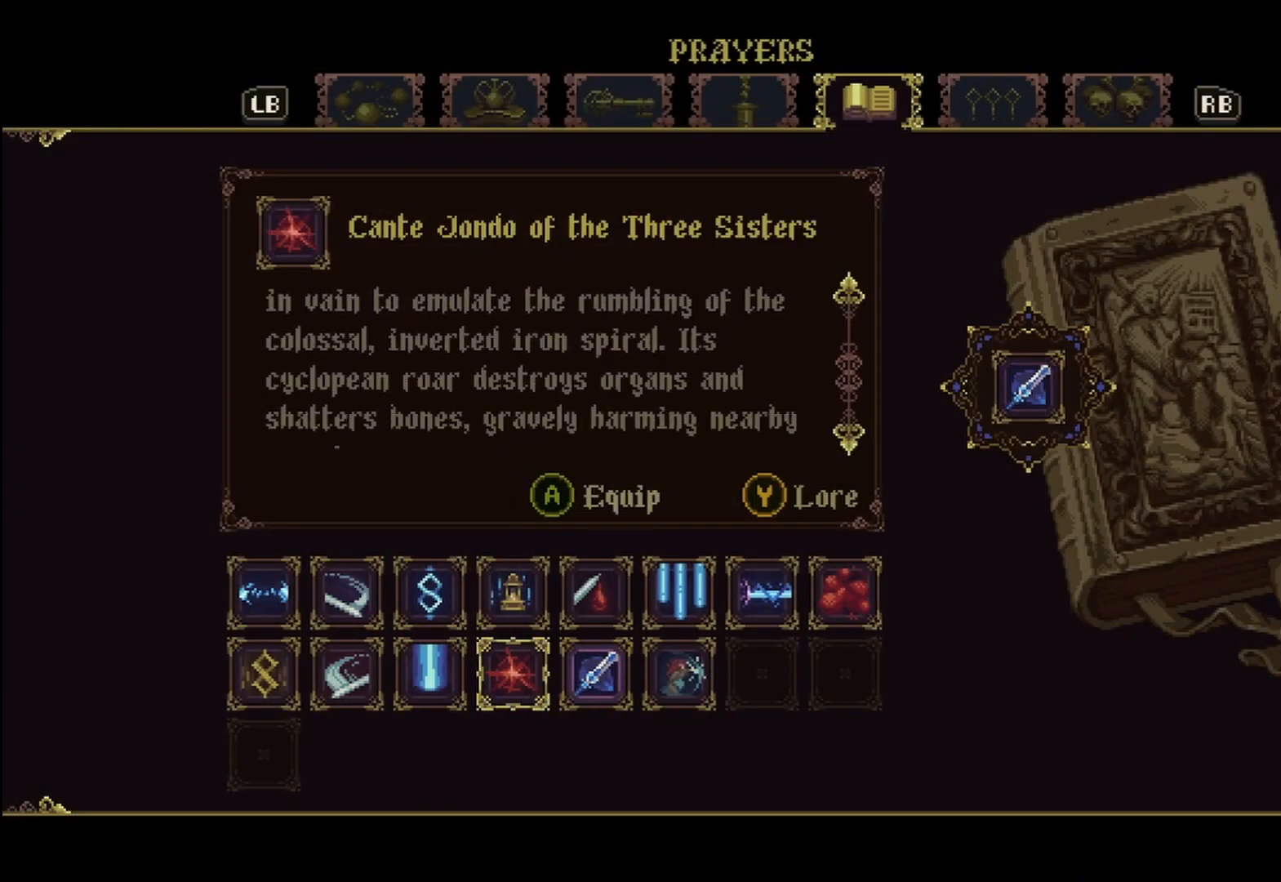
{"dt_ms": 500, "buttons": [], "left_stick": "center", "right_stick": "center", "events": [[458, "right_stick", "center"]]}
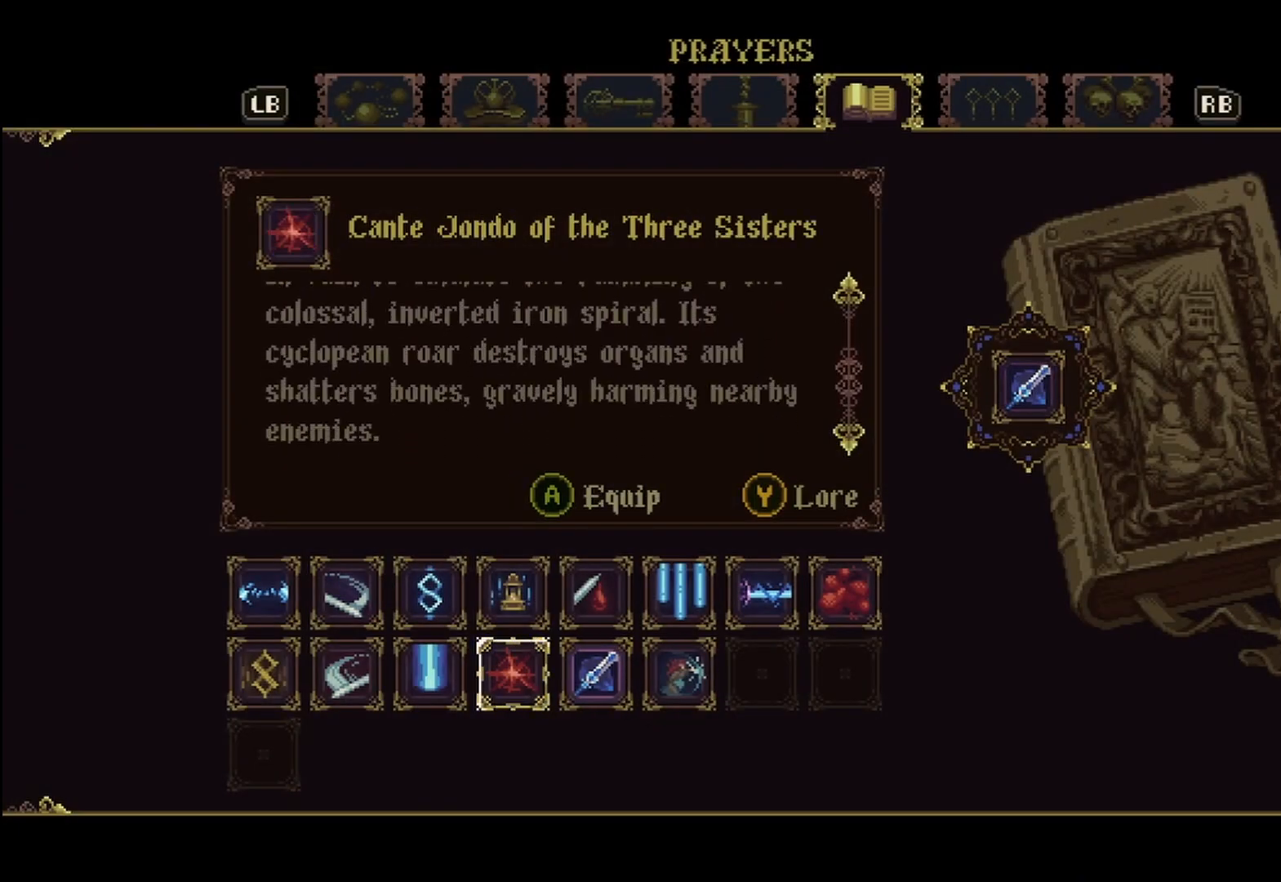
{"dt_ms": 500, "buttons": [], "left_stick": "center", "right_stick": "center", "events": []}
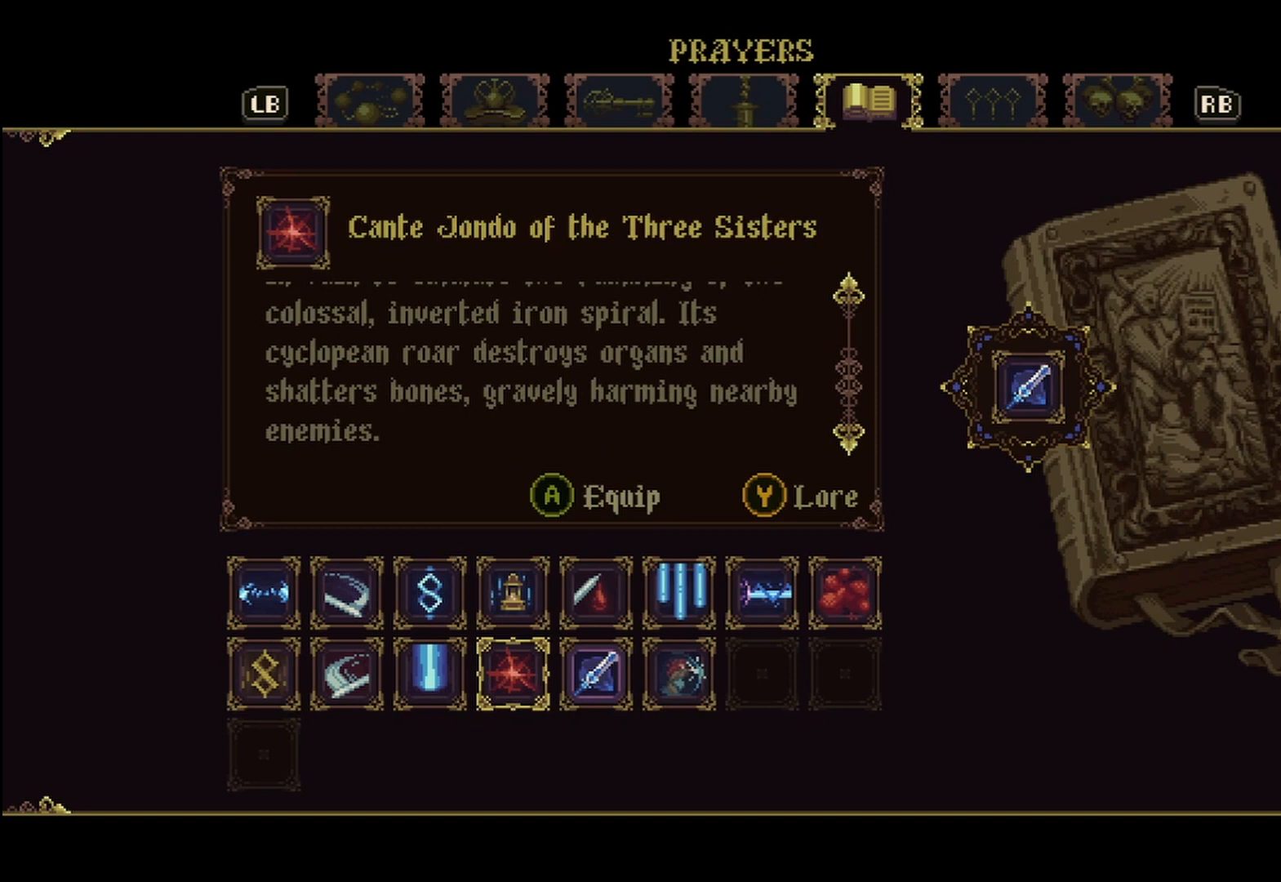
{"dt_ms": 500, "buttons": [], "left_stick": "center", "right_stick": "center", "events": [[250, "left_stick", "left"], [417, "left_stick", "center"]]}
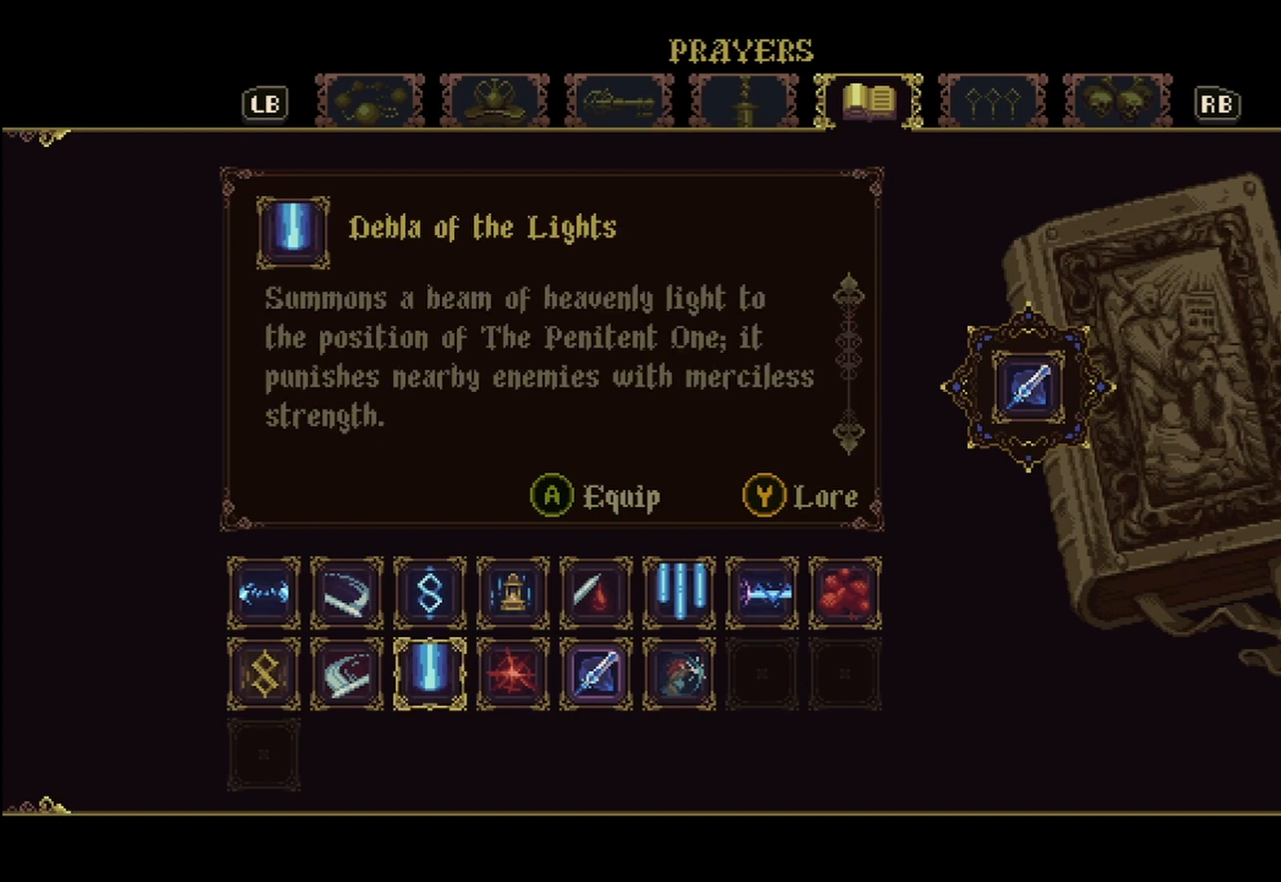
{"dt_ms": 500, "buttons": [], "left_stick": "center", "right_stick": "center", "events": []}
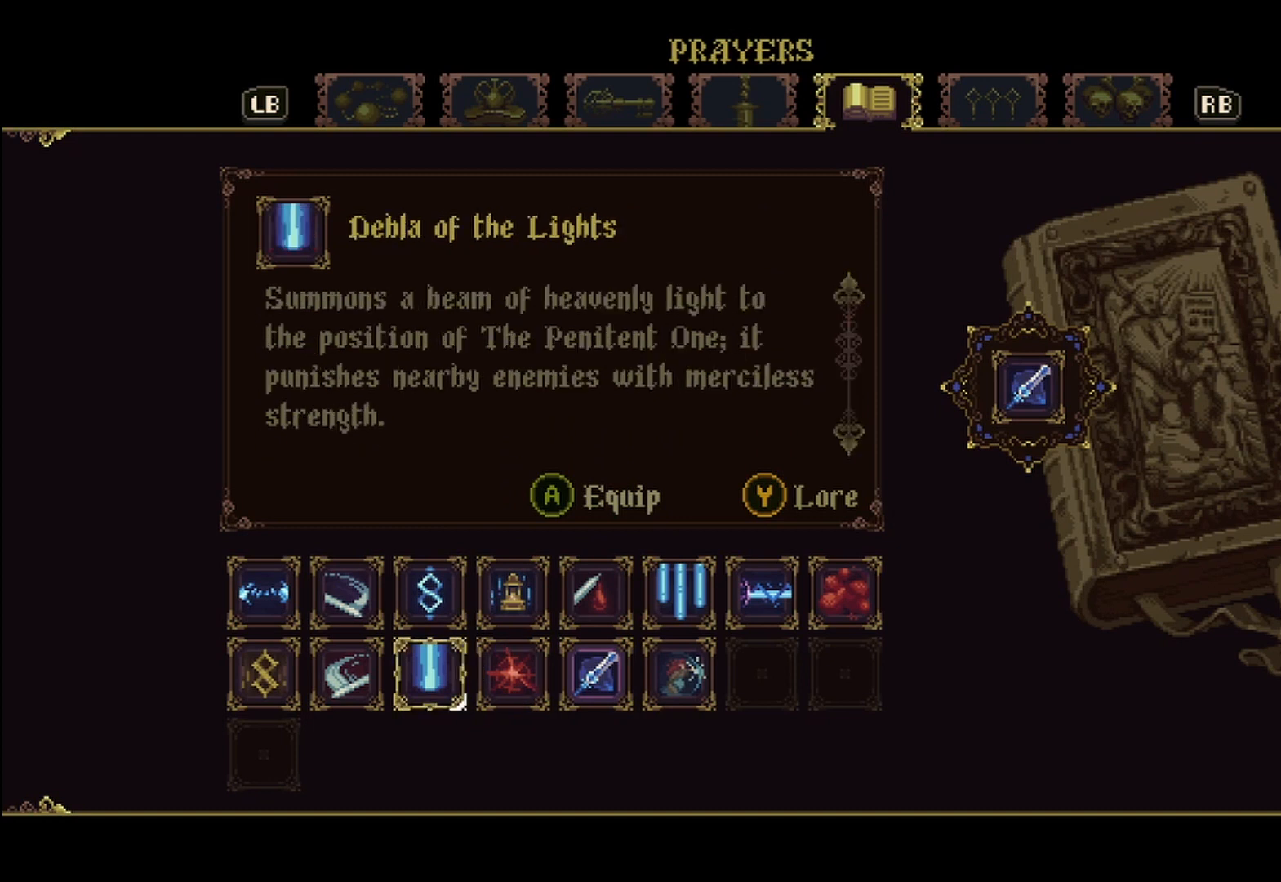
{"dt_ms": 500, "buttons": [], "left_stick": "center", "right_stick": "center", "events": []}
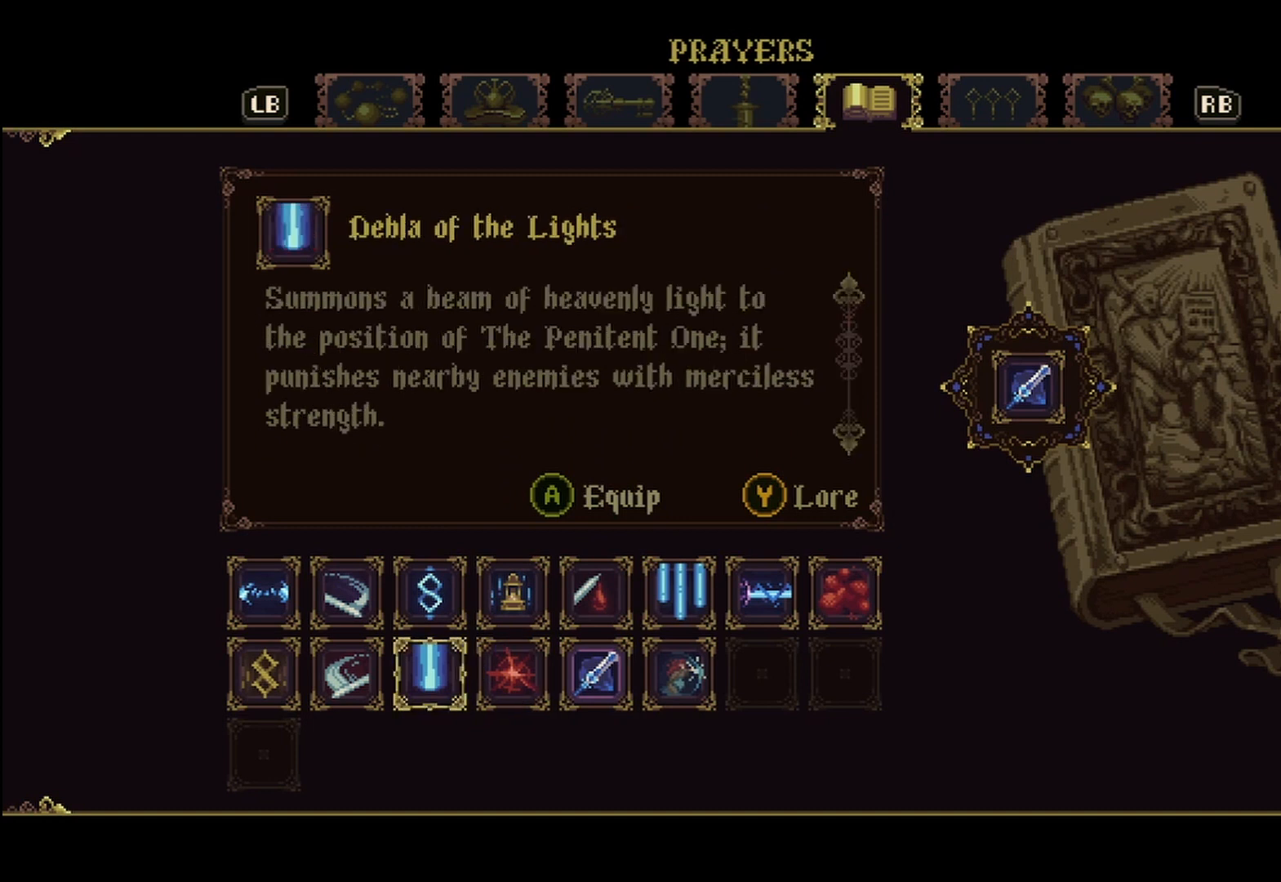
{"dt_ms": 500, "buttons": [], "left_stick": "center", "right_stick": "center", "events": [[125, "left_stick", "left"], [292, "left_stick", "center"]]}
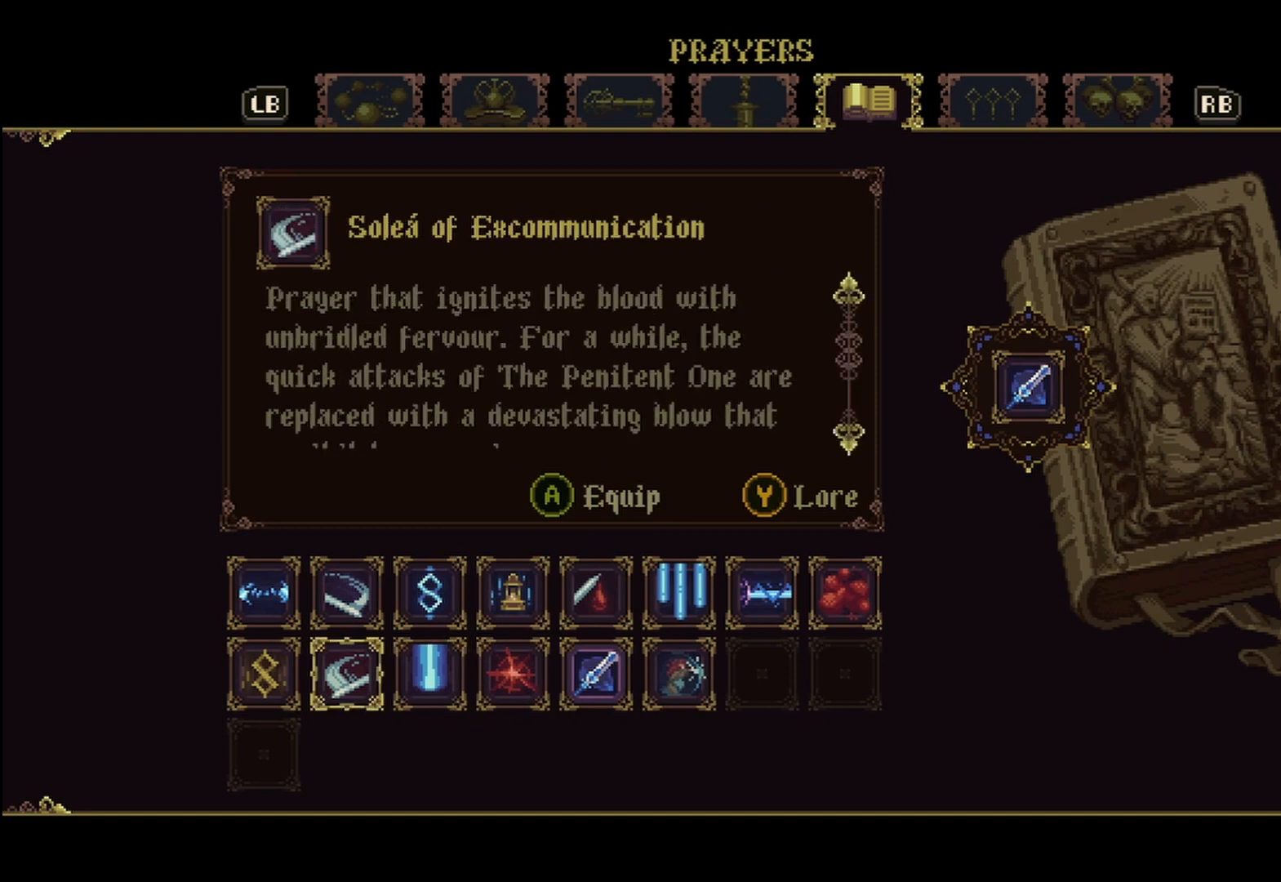
{"dt_ms": 500, "buttons": [], "left_stick": "up", "right_stick": "center", "events": [[458, "left_stick", "up"]]}
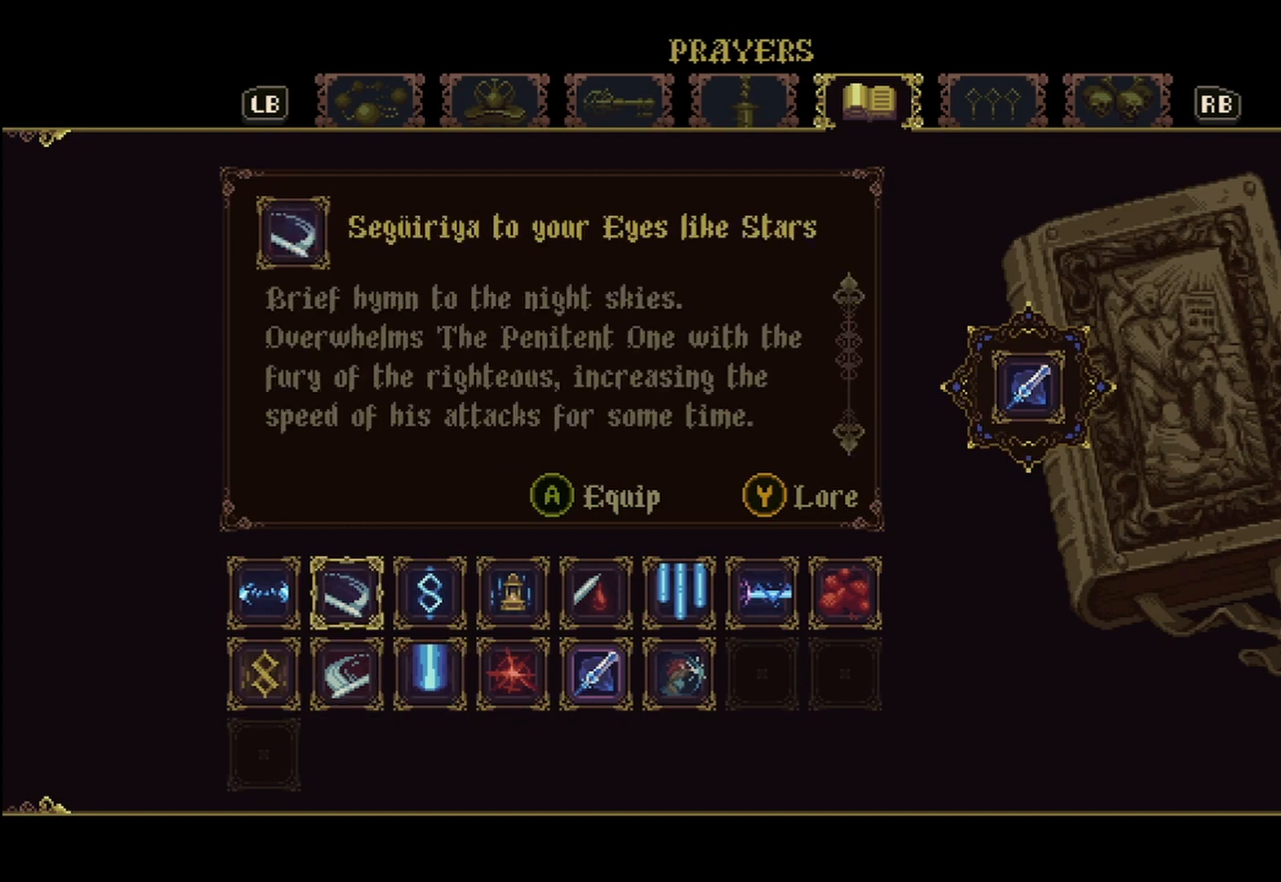
{"dt_ms": 500, "buttons": [], "left_stick": "center", "right_stick": "center", "events": [[125, "left_stick", "center"]]}
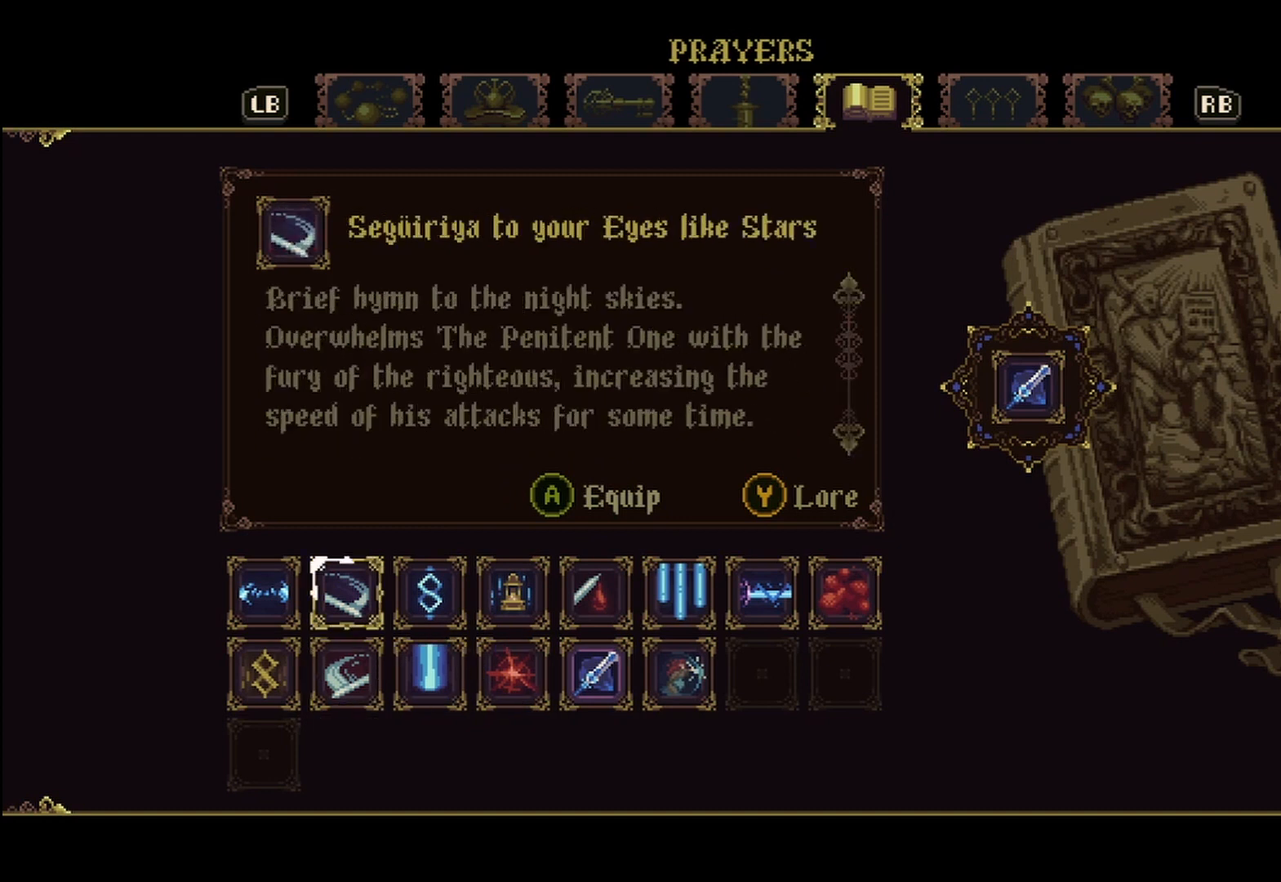
{"dt_ms": 500, "buttons": [], "left_stick": "center", "right_stick": "center", "events": [[167, "left_stick", "up-right"], [333, "left_stick", "center"]]}
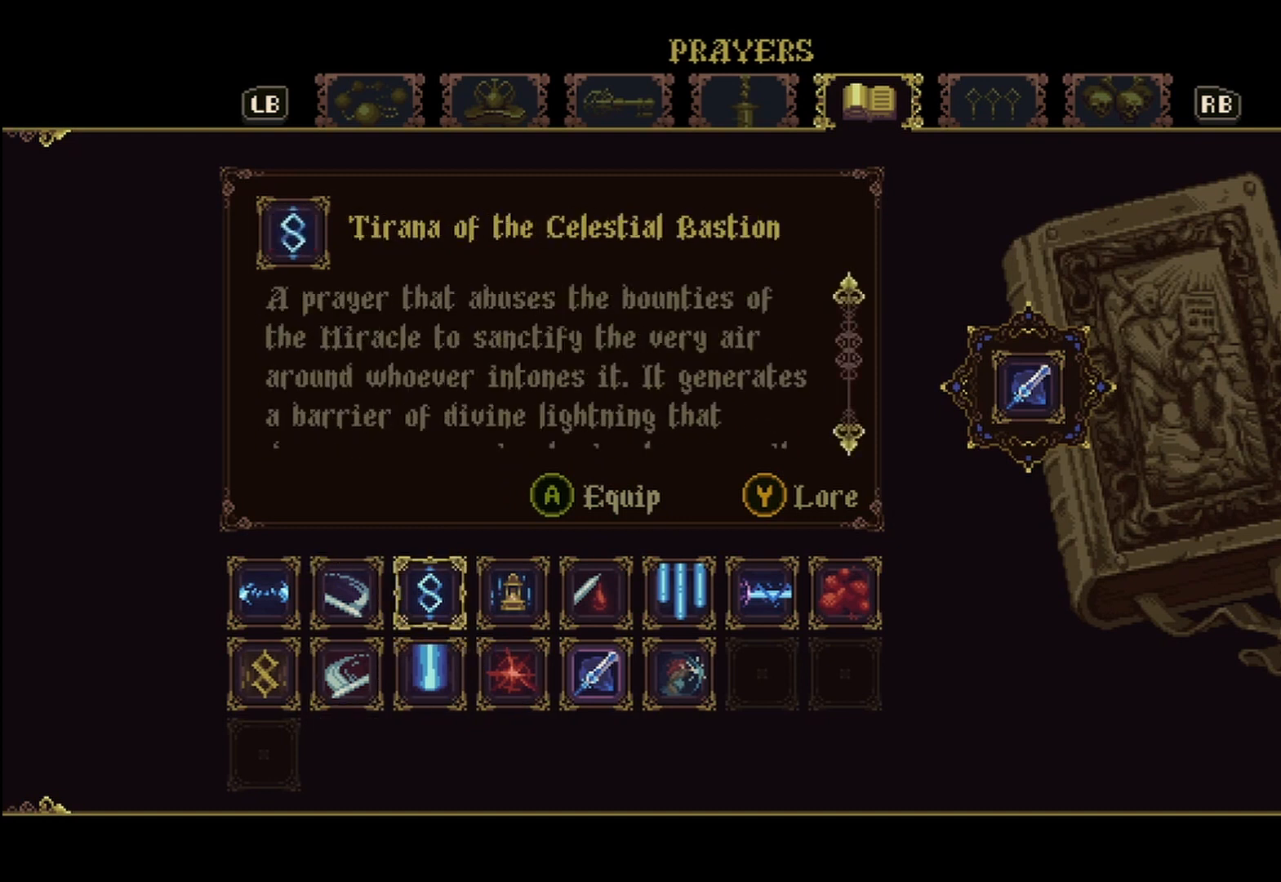
{"dt_ms": 500, "buttons": [], "left_stick": "right", "right_stick": "center", "events": [[417, "left_stick", "right"]]}
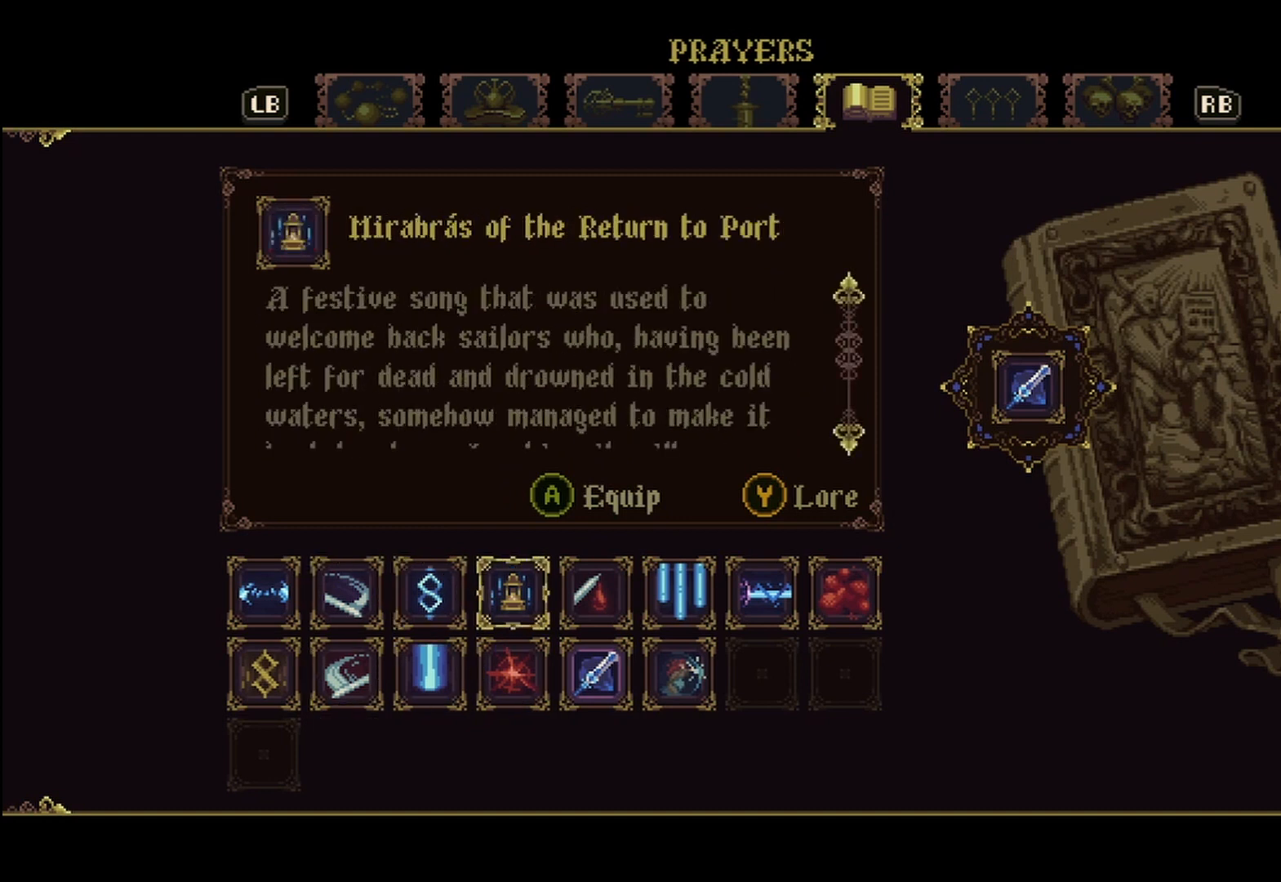
{"dt_ms": 500, "buttons": [], "left_stick": "center", "right_stick": "center", "events": [[83, "left_stick", "center"], [250, "left_stick", "right"], [417, "left_stick", "center"]]}
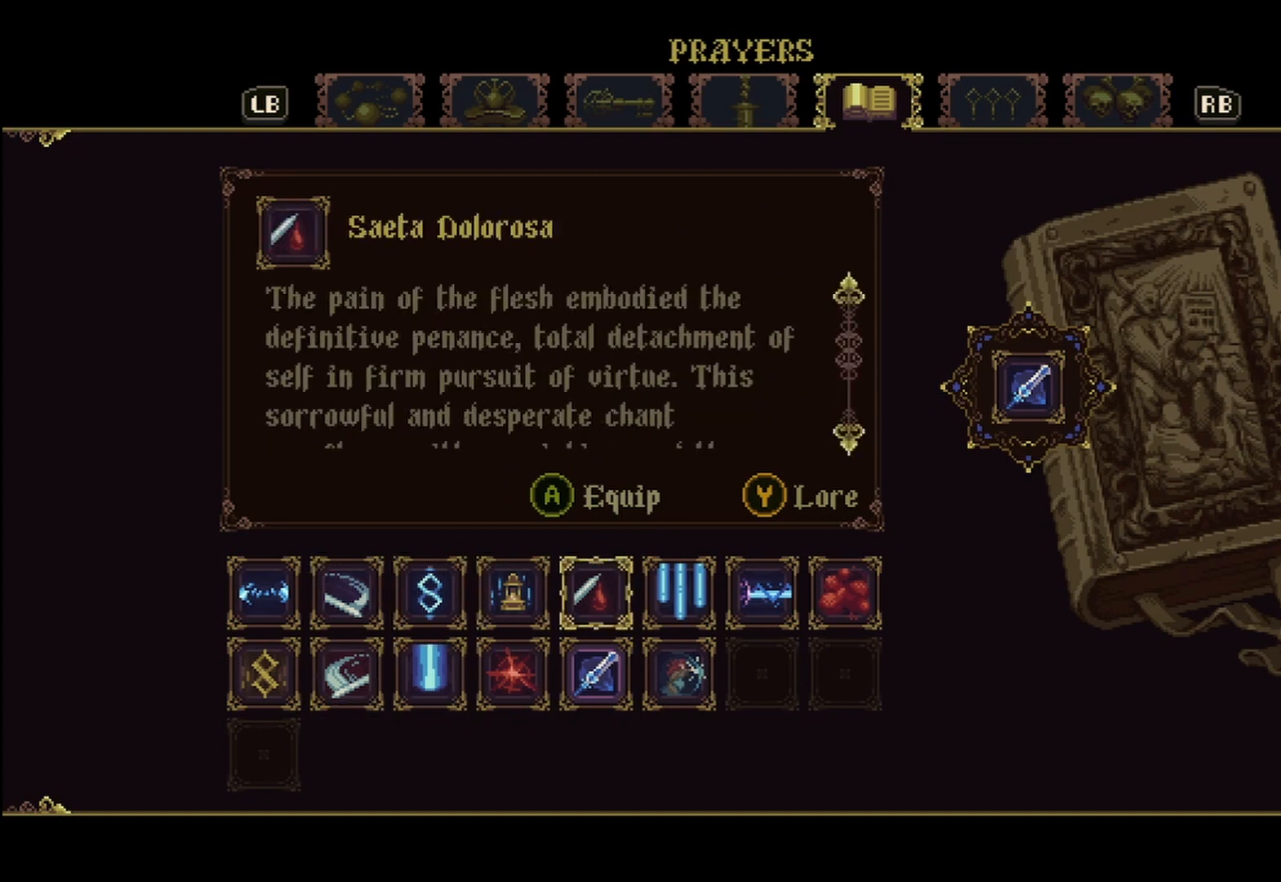
{"dt_ms": 500, "buttons": [], "left_stick": "center", "right_stick": "center", "events": []}
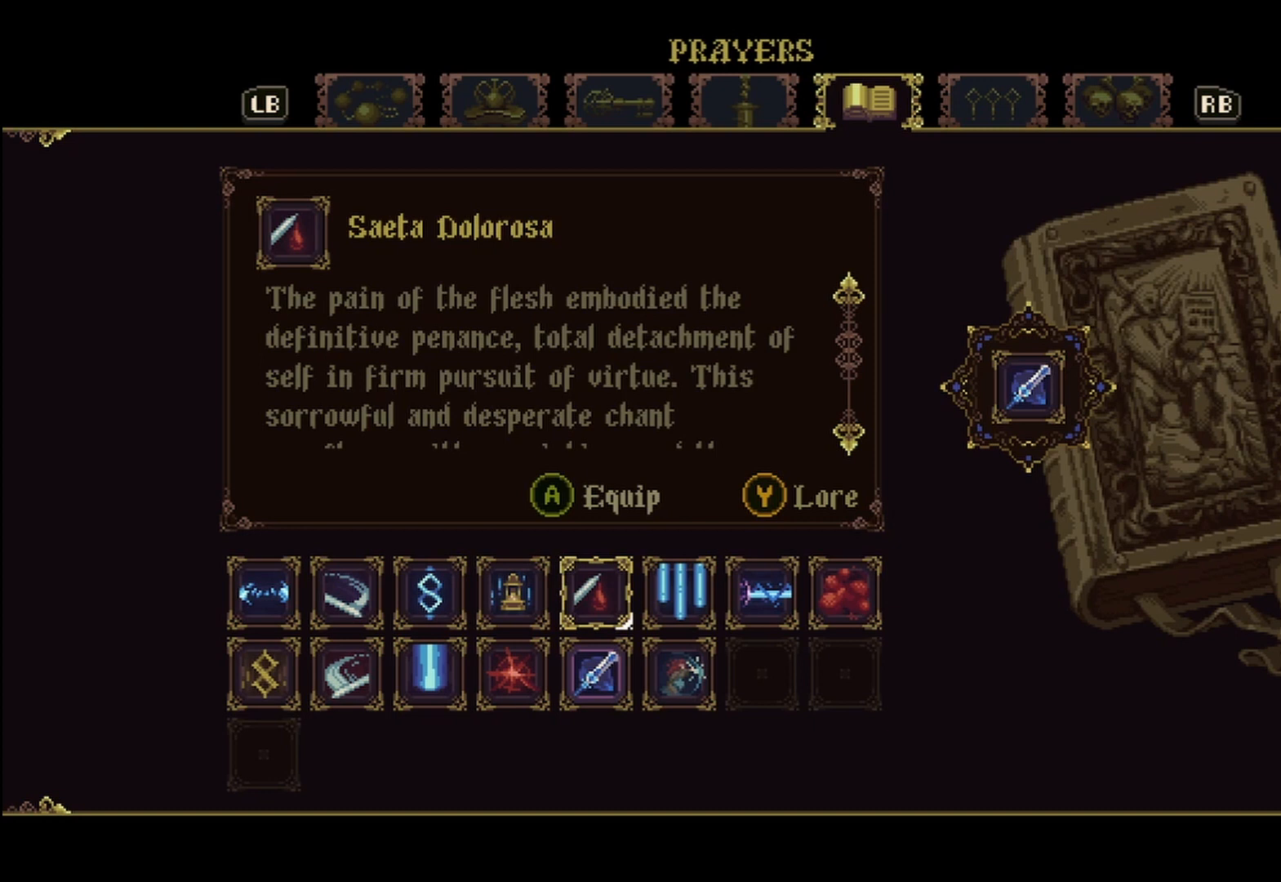
{"dt_ms": 500, "buttons": [], "left_stick": "center", "right_stick": "center", "events": [[250, "left_stick", "down"], [375, "left_stick", "center"]]}
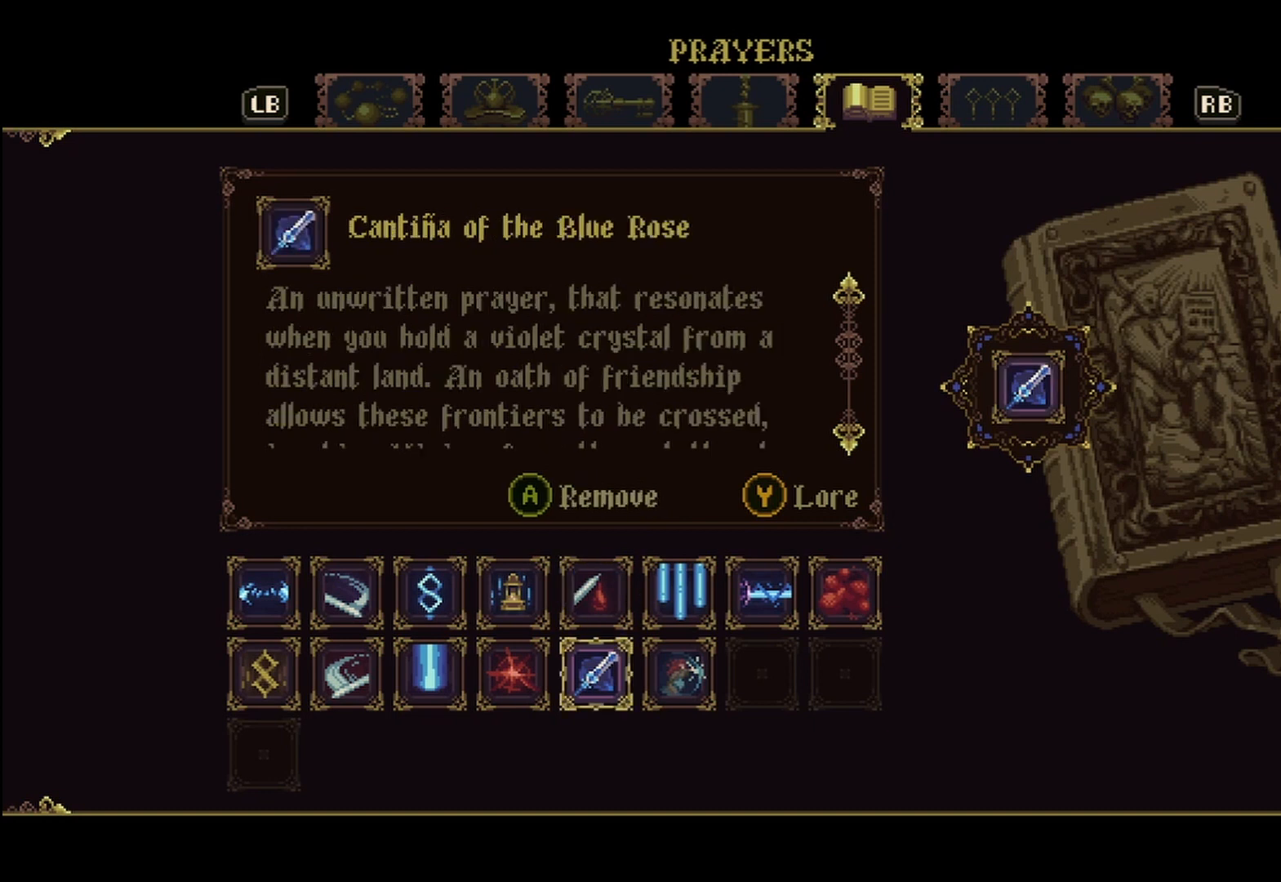
{"dt_ms": 500, "buttons": [], "left_stick": "center", "right_stick": "center", "events": []}